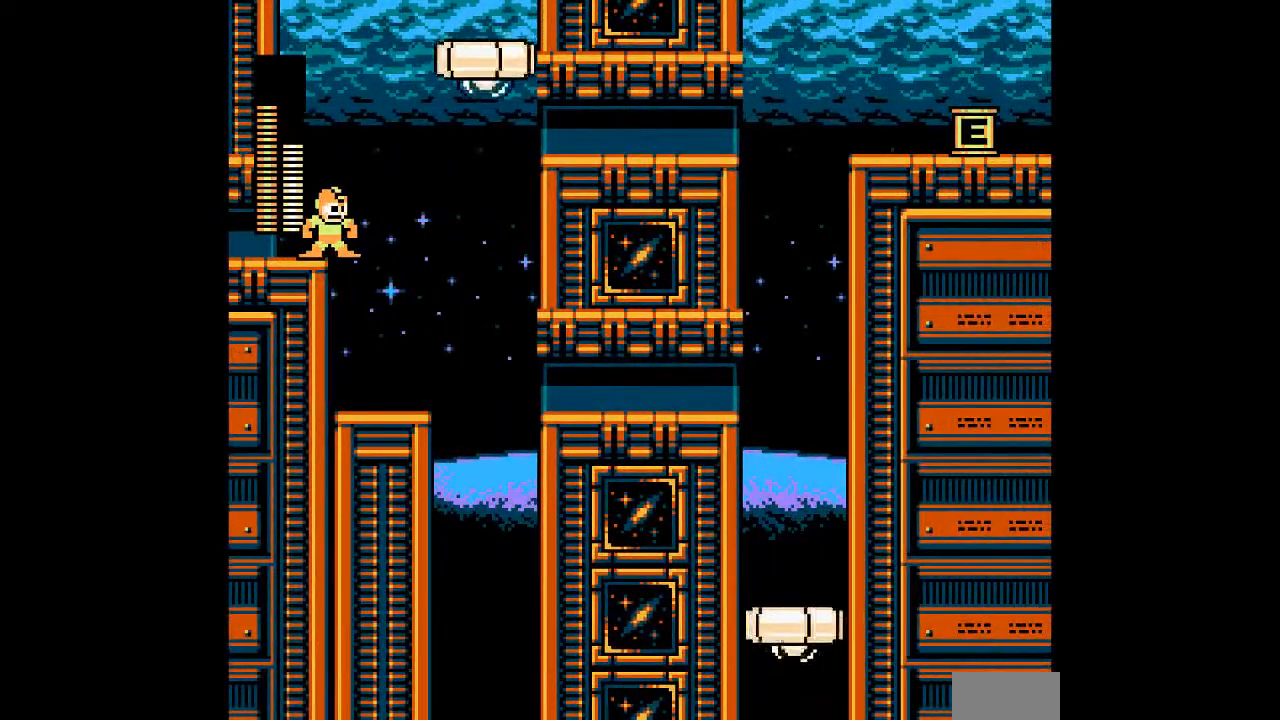
Gameplay with a controller; each line is a JSON object with the inputs held at the frame after it. "events" lists button and stick changes between this image and that frame as [ms after this image, input, new state], when the widget could be followed in between. Not read: C DPAD_RIGHT L3 R3 START.
{"buttons": ["B"], "events": [[67, "L1", "down"], [183, "L1", "up"], [367, "B", "down"]]}
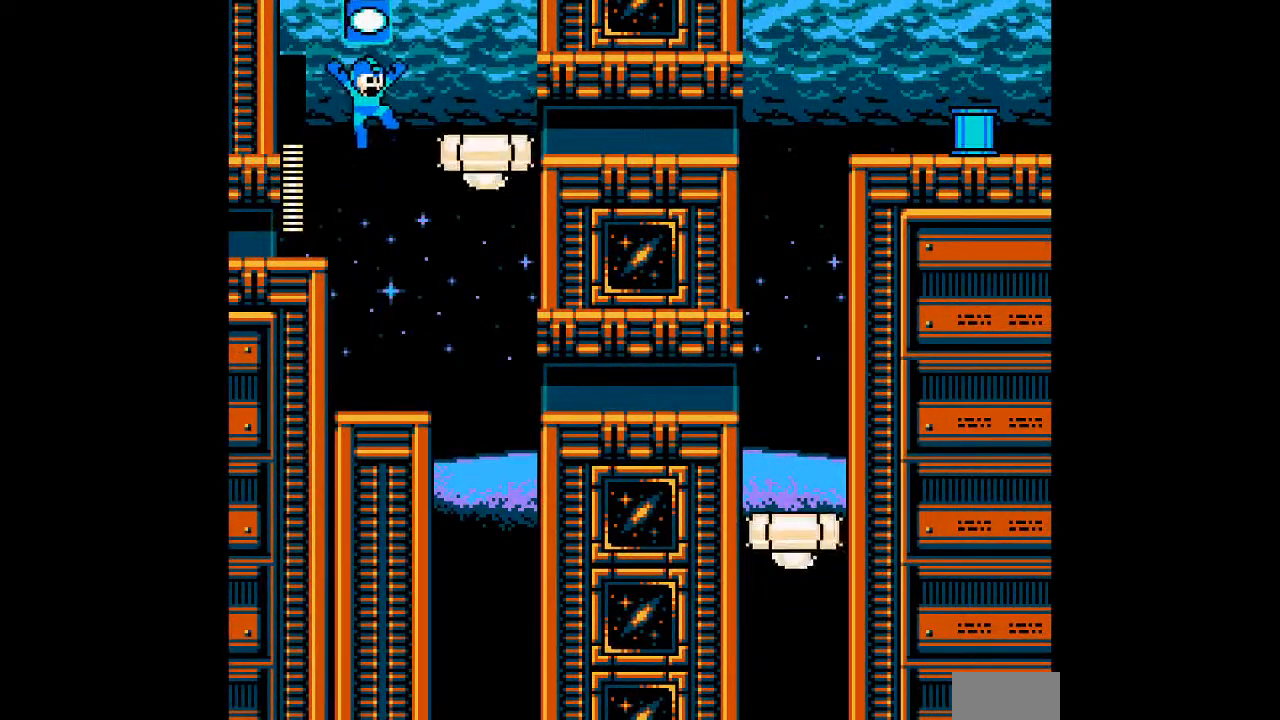
{"buttons": [], "events": [[267, "B", "up"]]}
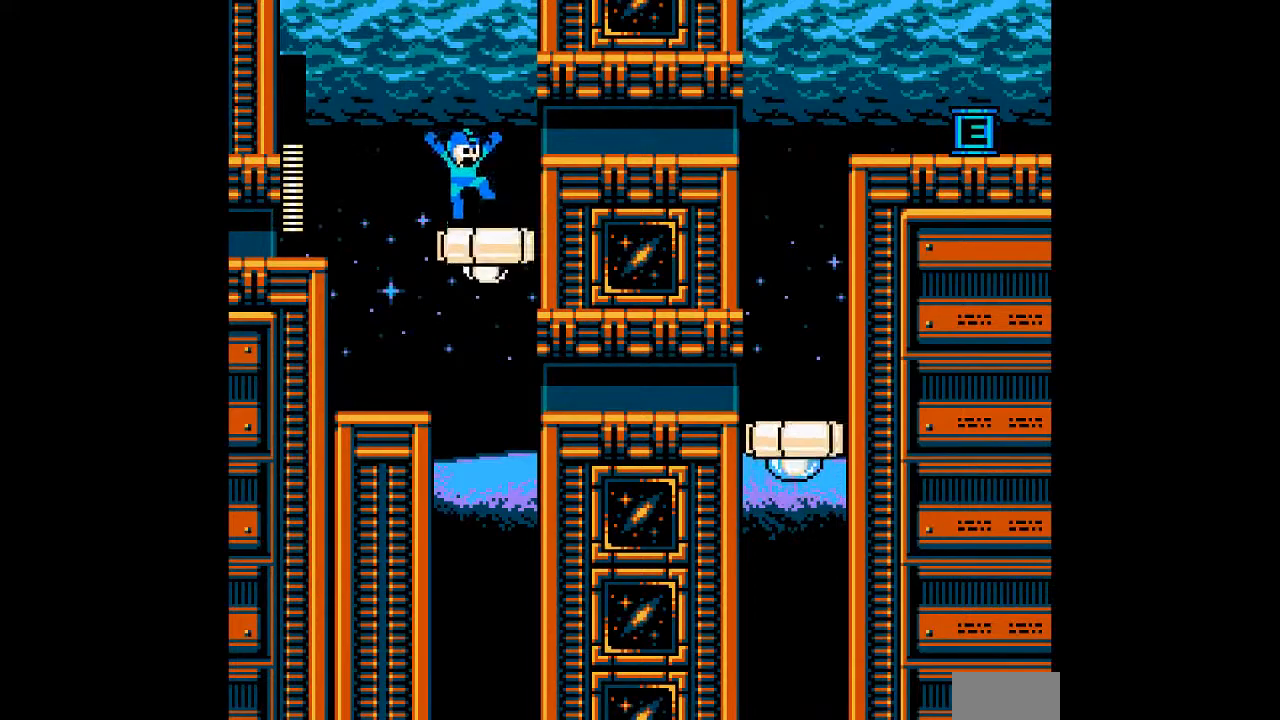
{"buttons": ["B", "DPAD_LEFT"], "events": [[150, "B", "down"], [150, "DPAD_LEFT", "down"]]}
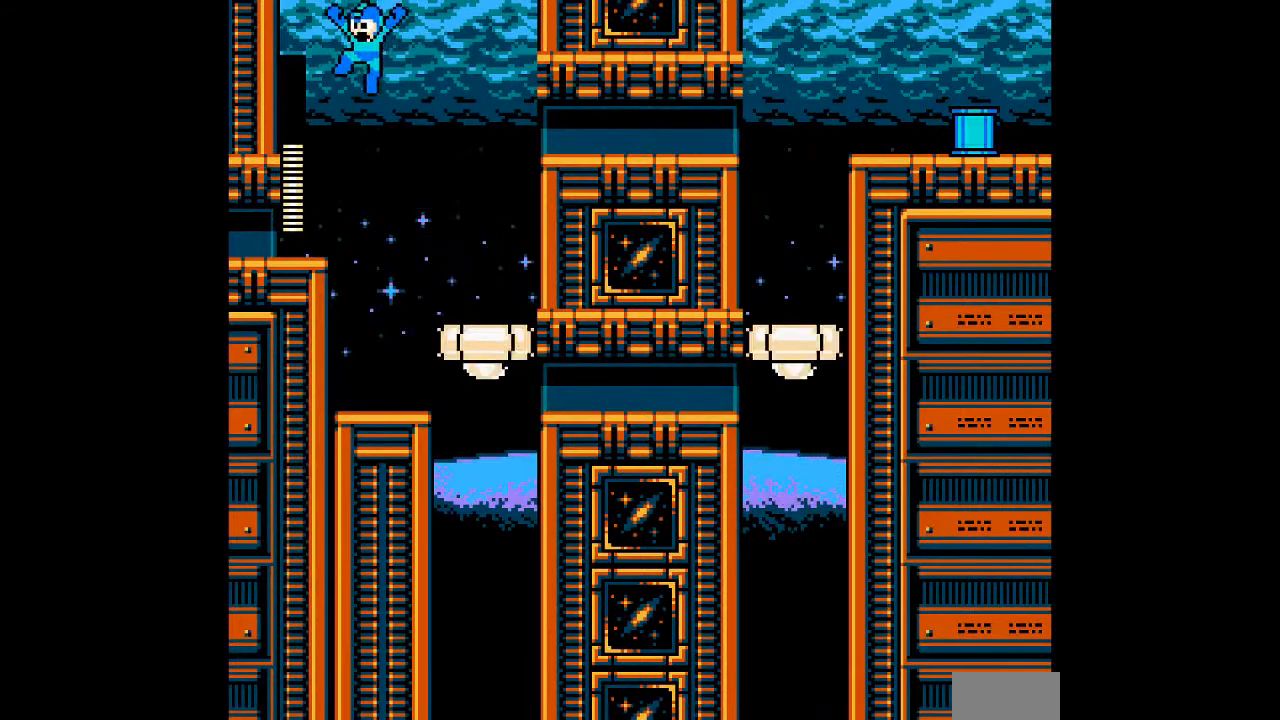
{"buttons": [], "events": [[117, "B", "up"], [283, "DPAD_LEFT", "up"]]}
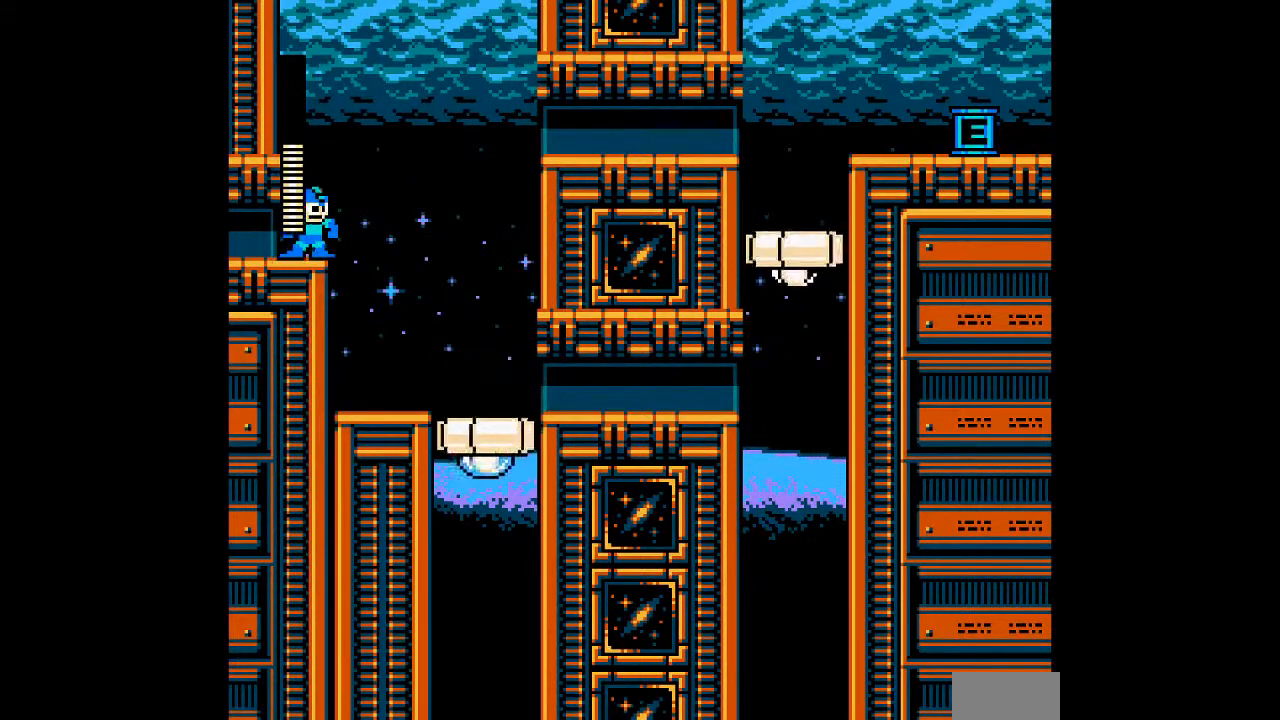
{"buttons": [], "events": []}
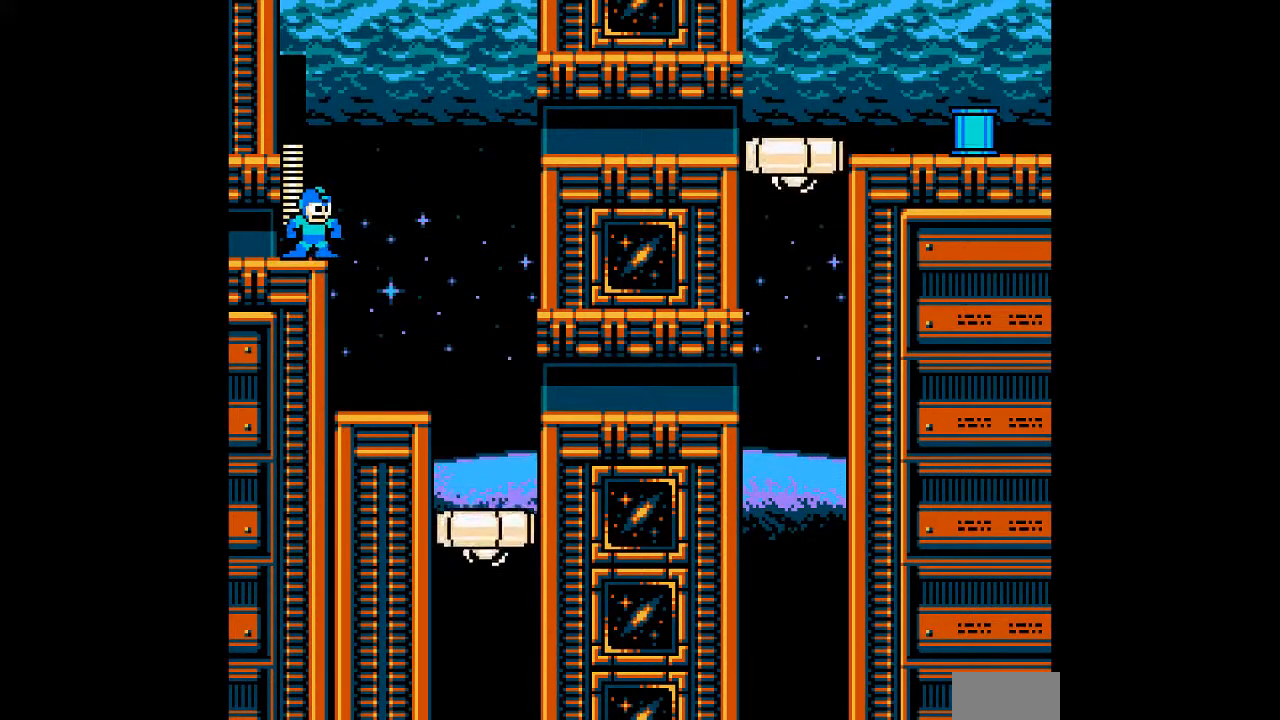
{"buttons": [], "events": []}
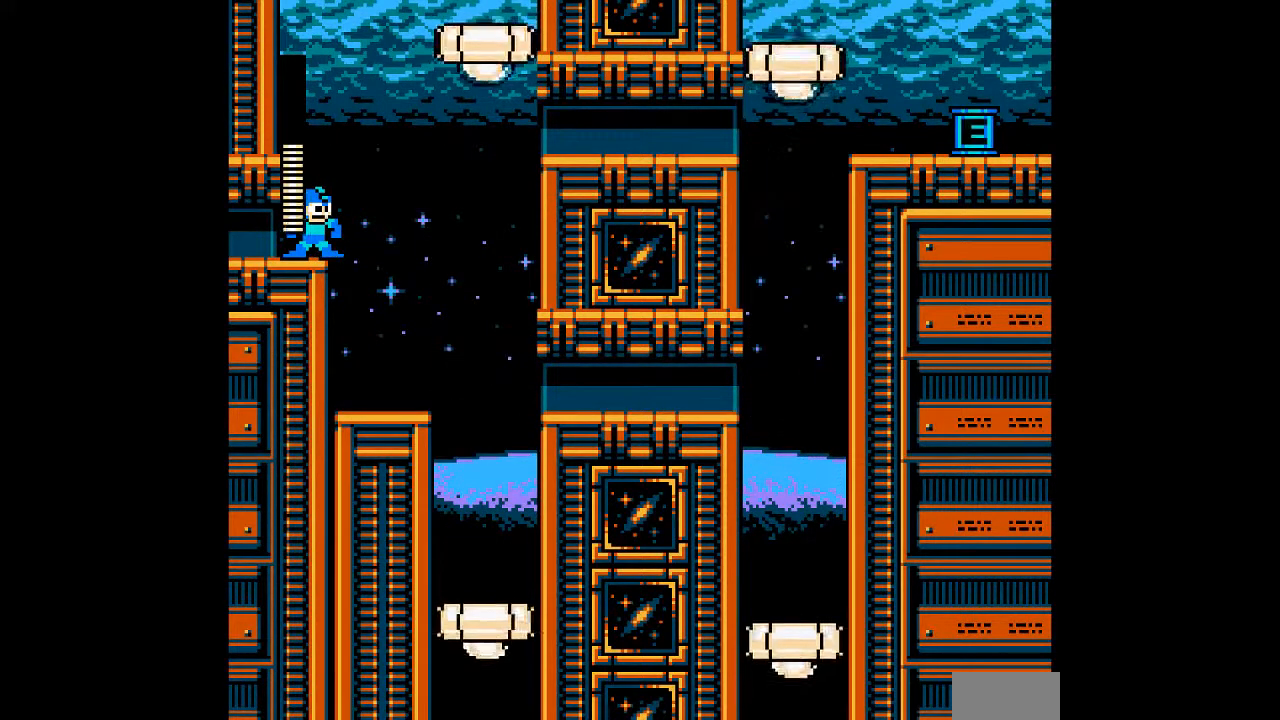
{"buttons": ["B"], "events": [[150, "B", "down"]]}
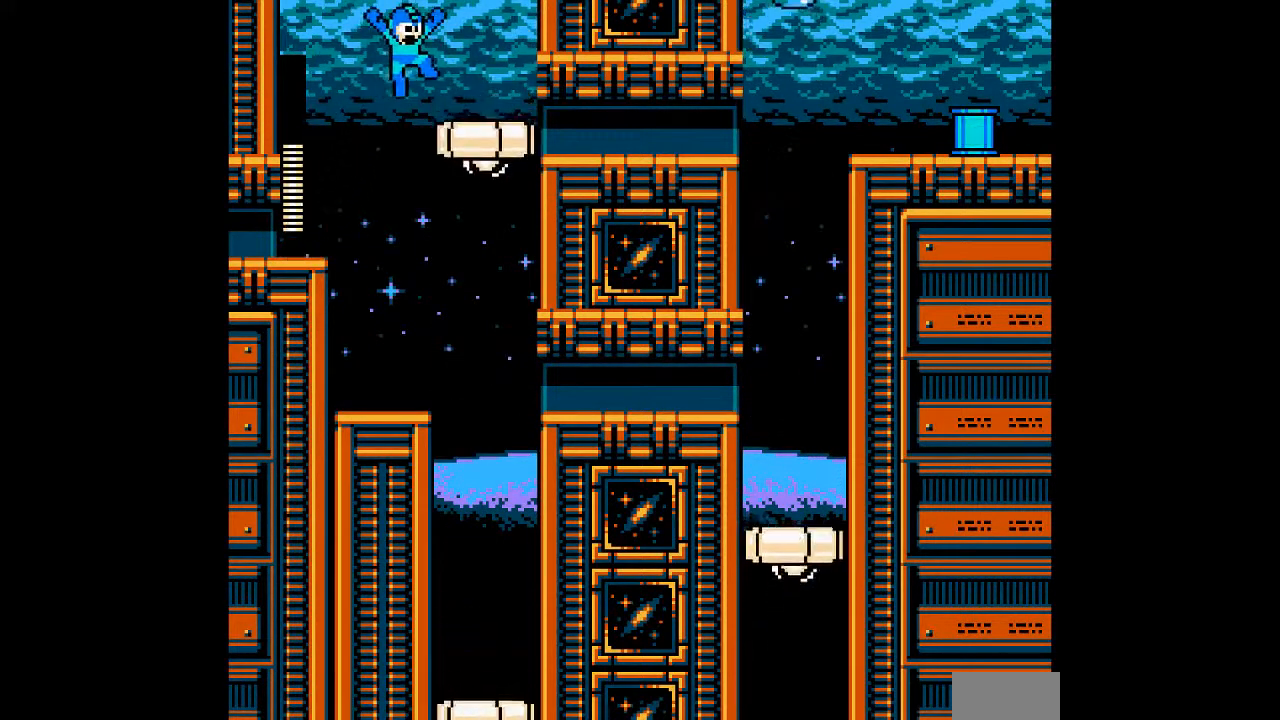
{"buttons": ["B", "DPAD_DOWN"], "events": [[17, "DPAD_DOWN", "down"], [50, "B", "up"], [200, "B", "down"], [367, "B", "up"], [467, "B", "down"]]}
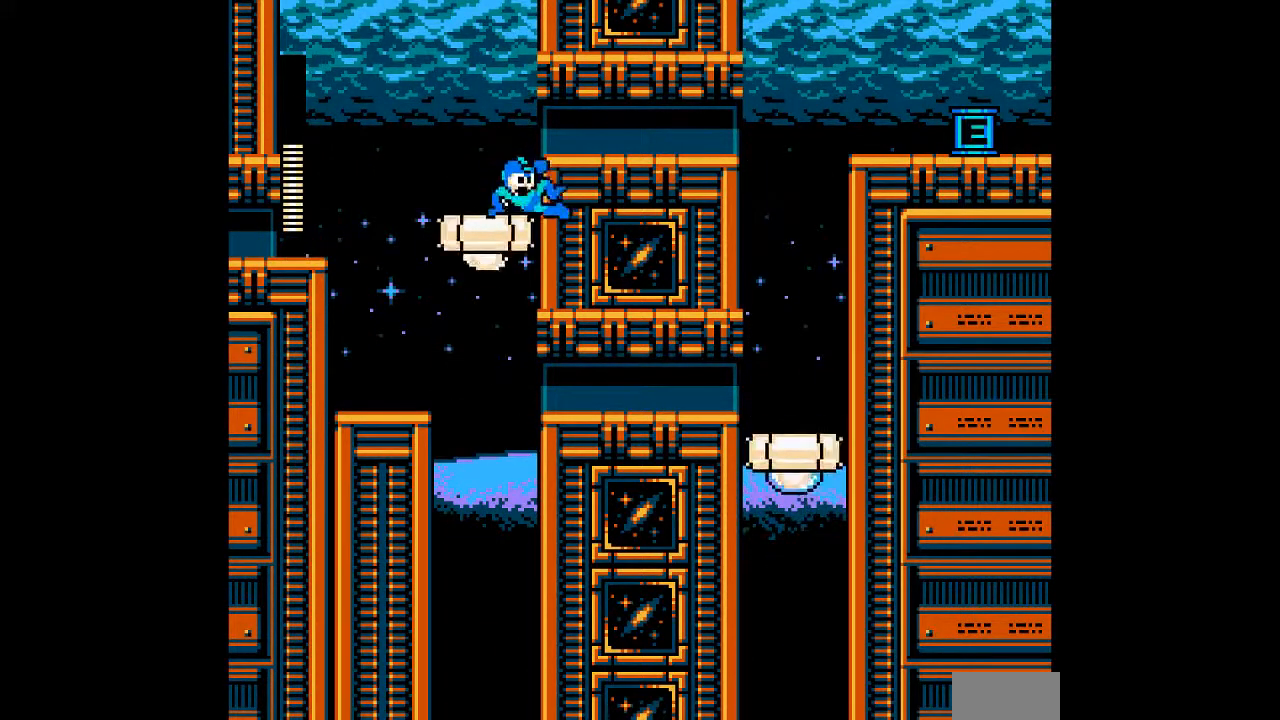
{"buttons": ["DPAD_DOWN"], "events": [[33, "B", "up"], [233, "DPAD_DOWN", "up"], [467, "DPAD_DOWN", "down"]]}
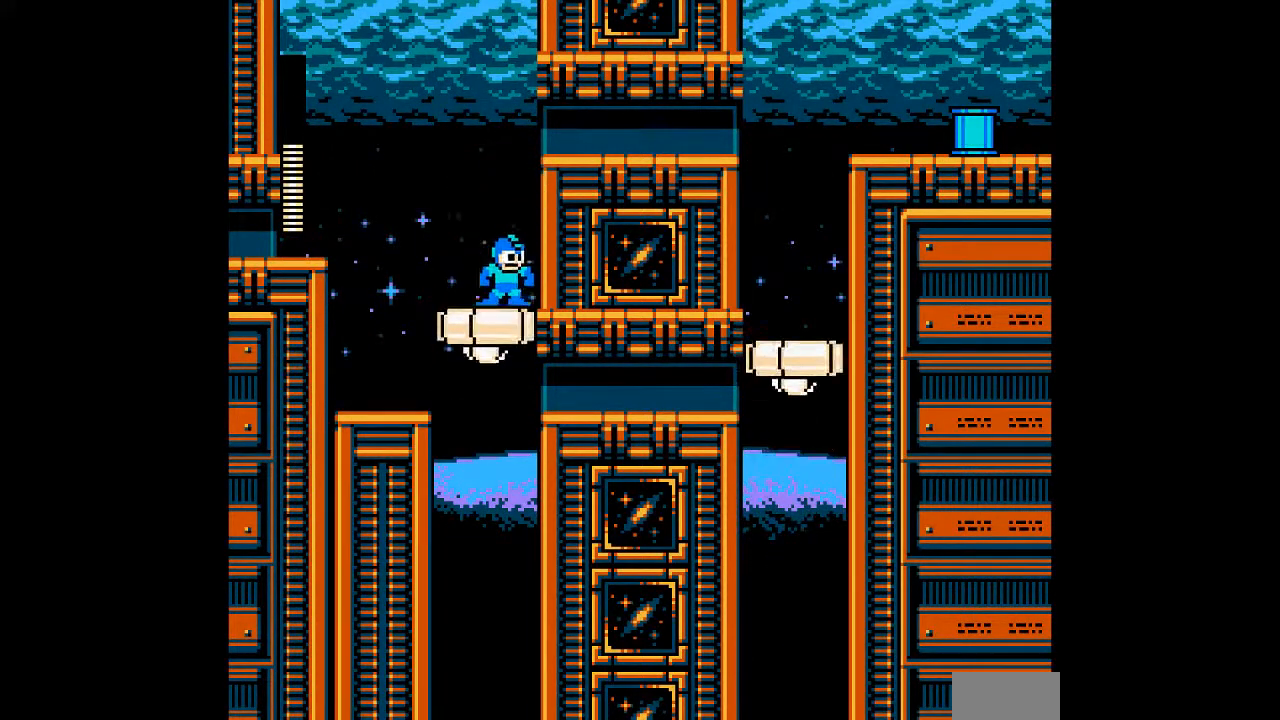
{"buttons": ["B", "DPAD_DOWN"], "events": [[483, "B", "down"]]}
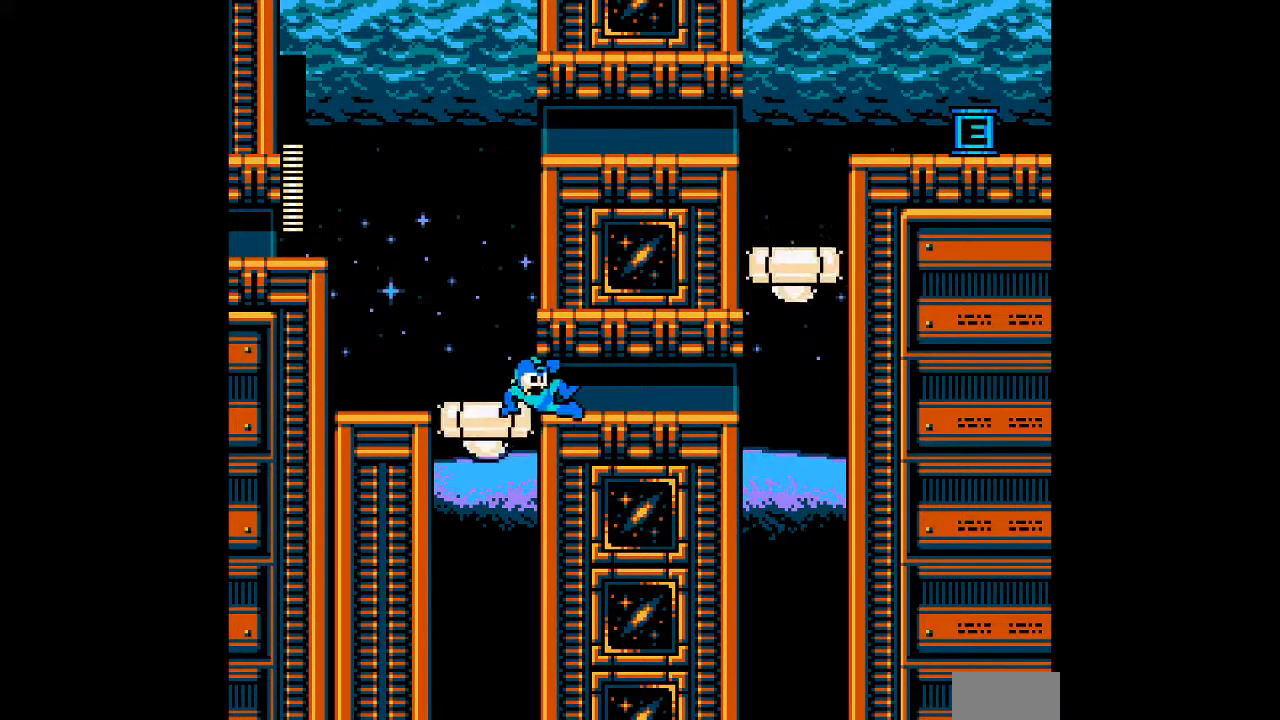
{"buttons": ["DPAD_LEFT"], "events": [[100, "B", "up"], [133, "DPAD_DOWN", "up"], [250, "DPAD_LEFT", "down"], [333, "DPAD_LEFT", "up"], [500, "DPAD_LEFT", "down"]]}
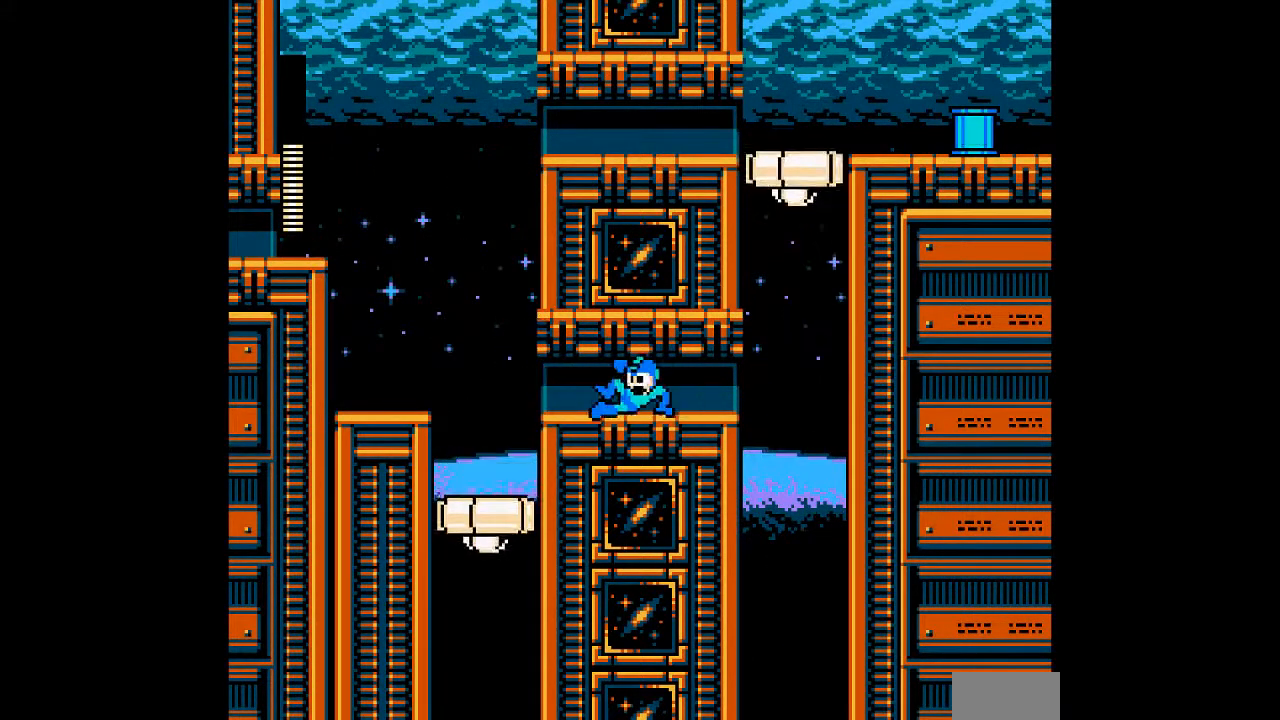
{"buttons": [], "events": [[100, "DPAD_DOWN", "down"], [100, "DPAD_LEFT", "up"], [133, "DPAD_DOWN", "up"], [317, "DPAD_LEFT", "down"], [383, "DPAD_LEFT", "up"]]}
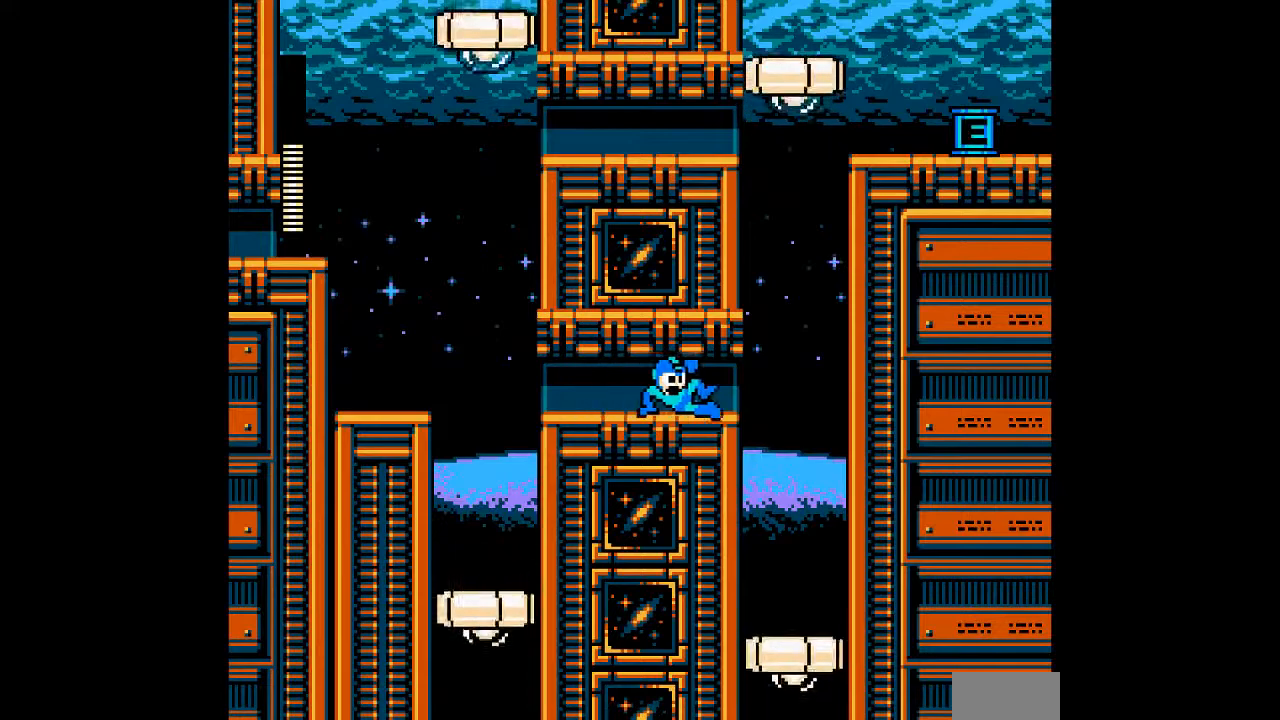
{"buttons": [], "events": []}
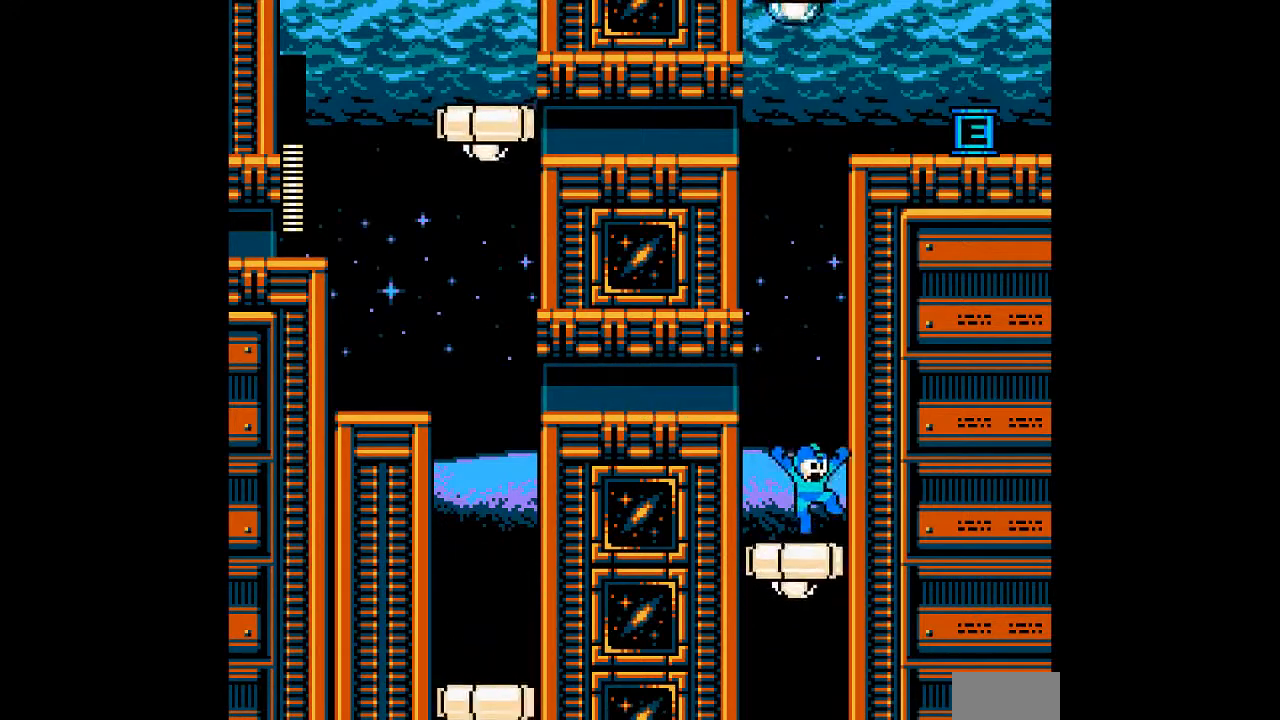
{"buttons": [], "events": []}
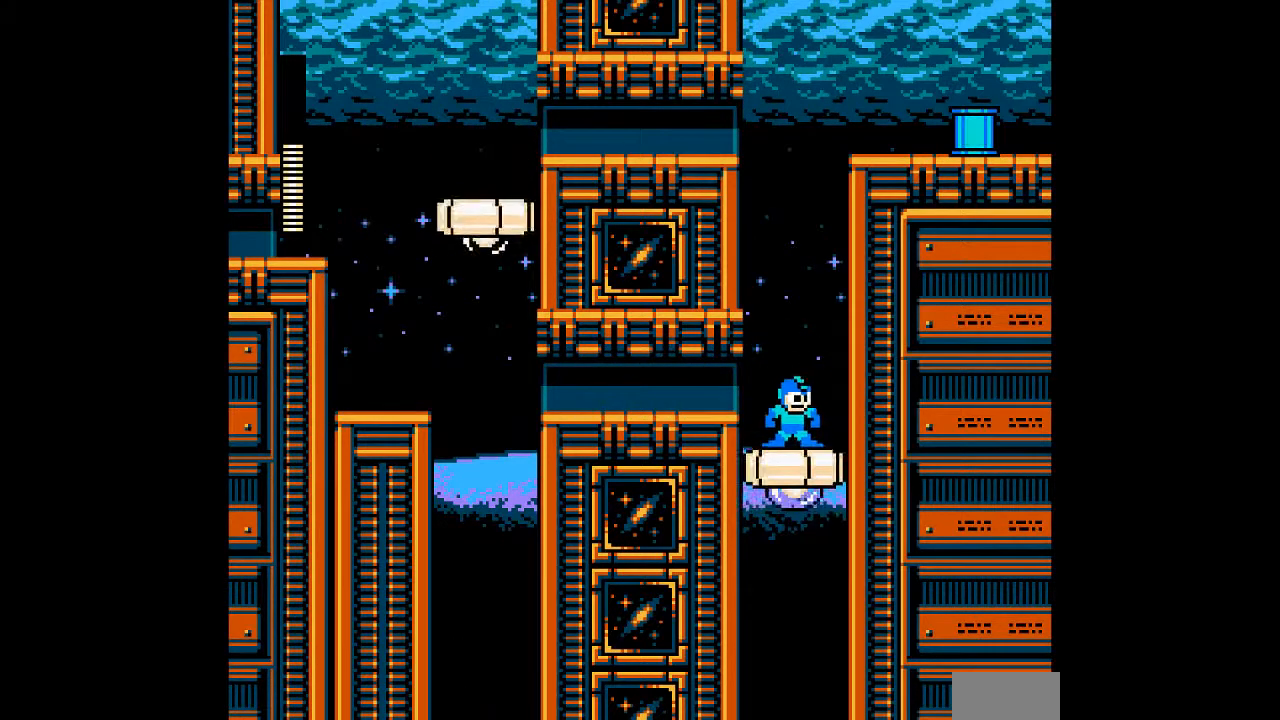
{"buttons": [], "events": []}
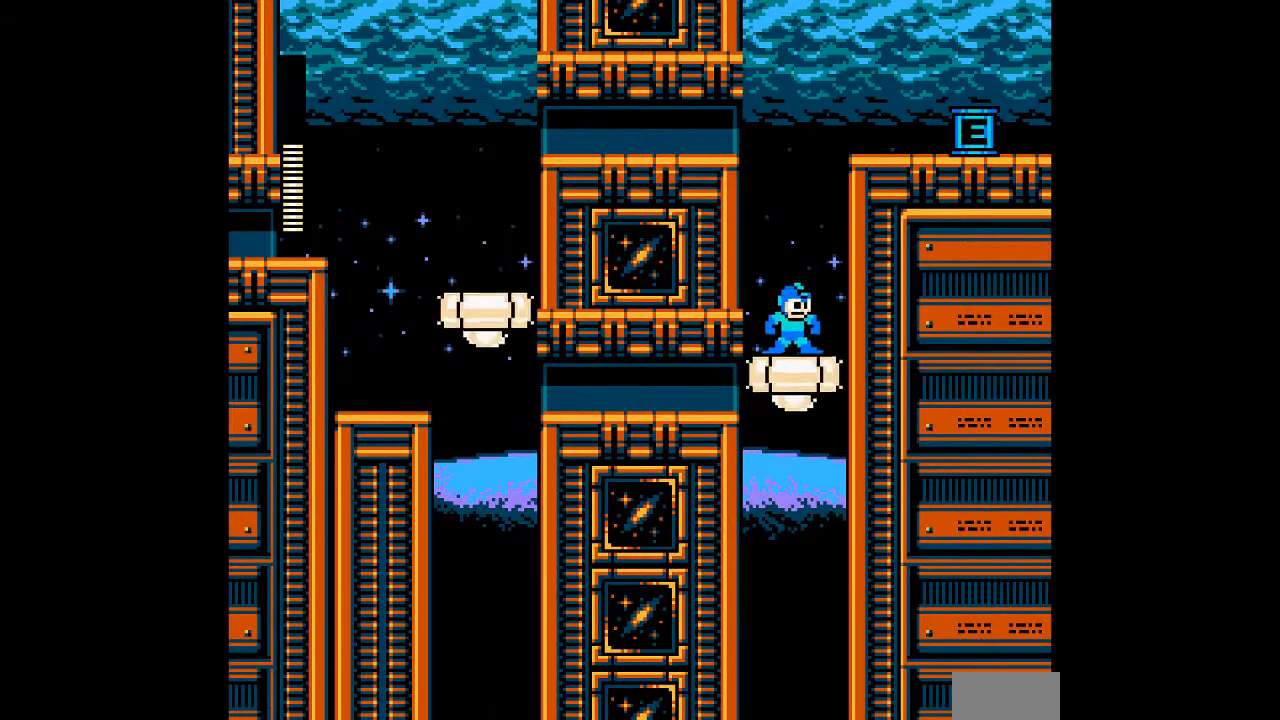
{"buttons": [], "events": []}
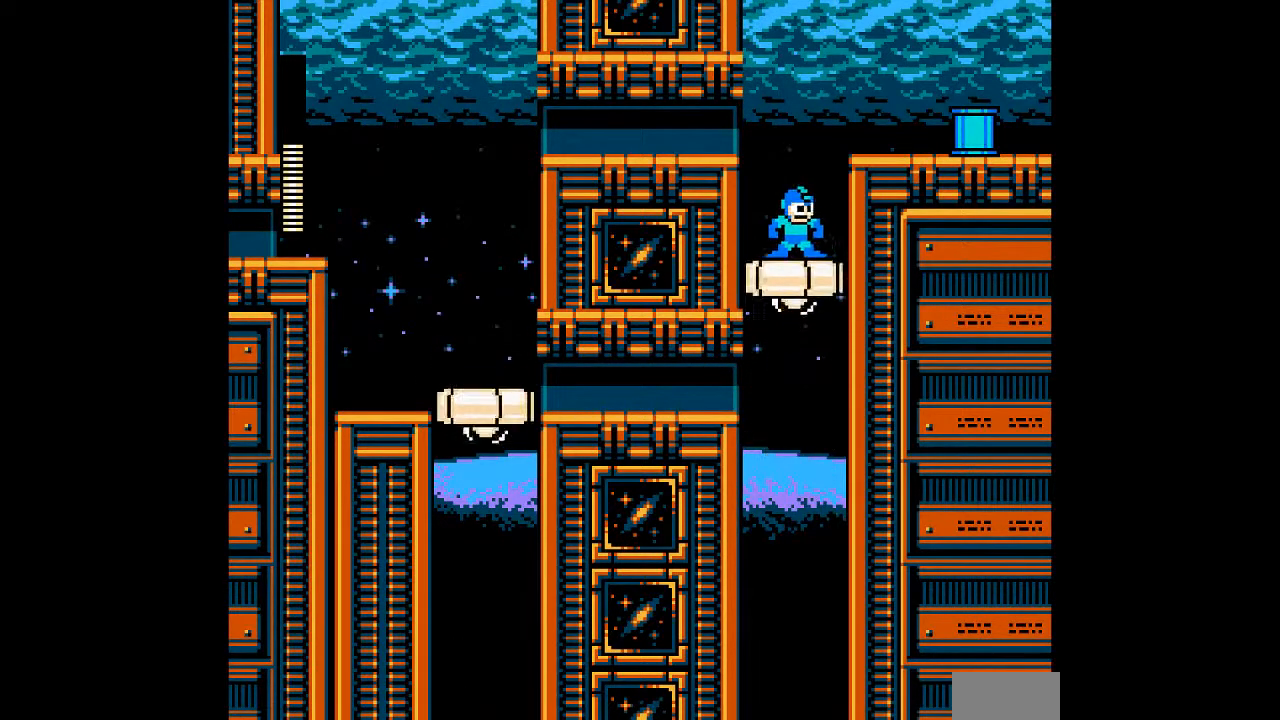
{"buttons": [], "events": [[117, "B", "down"], [350, "B", "up"]]}
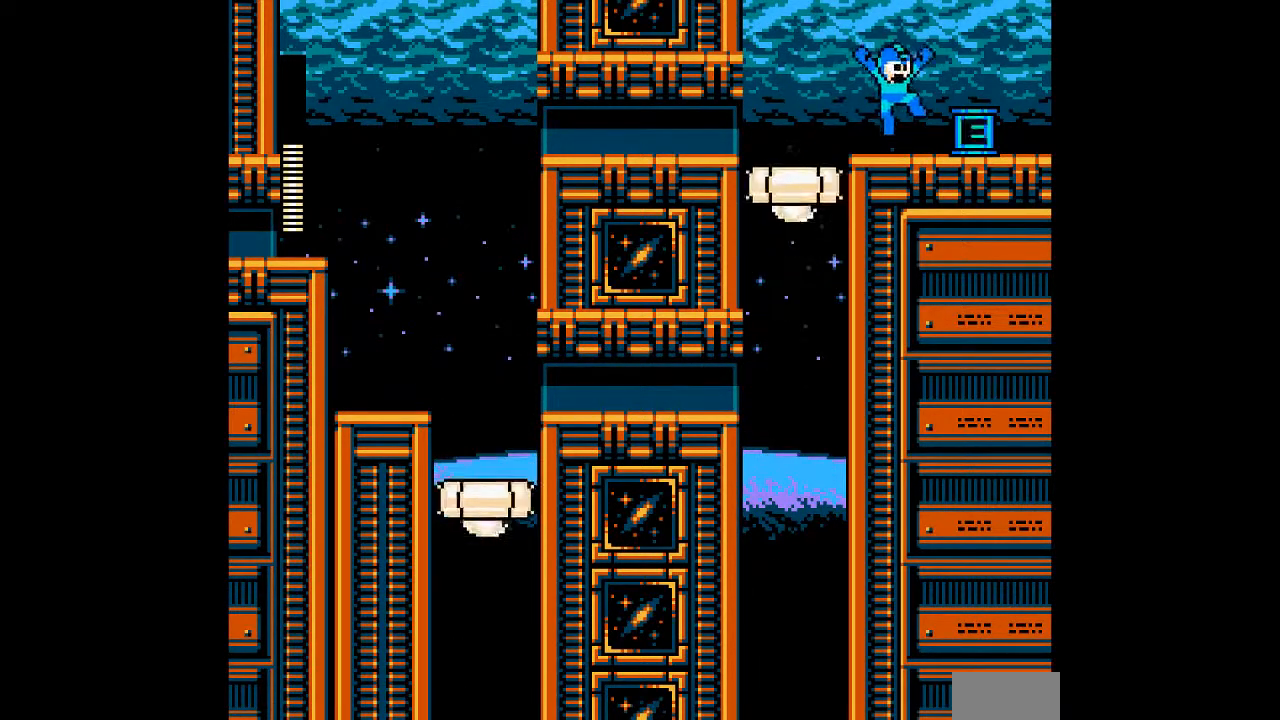
{"buttons": [], "events": []}
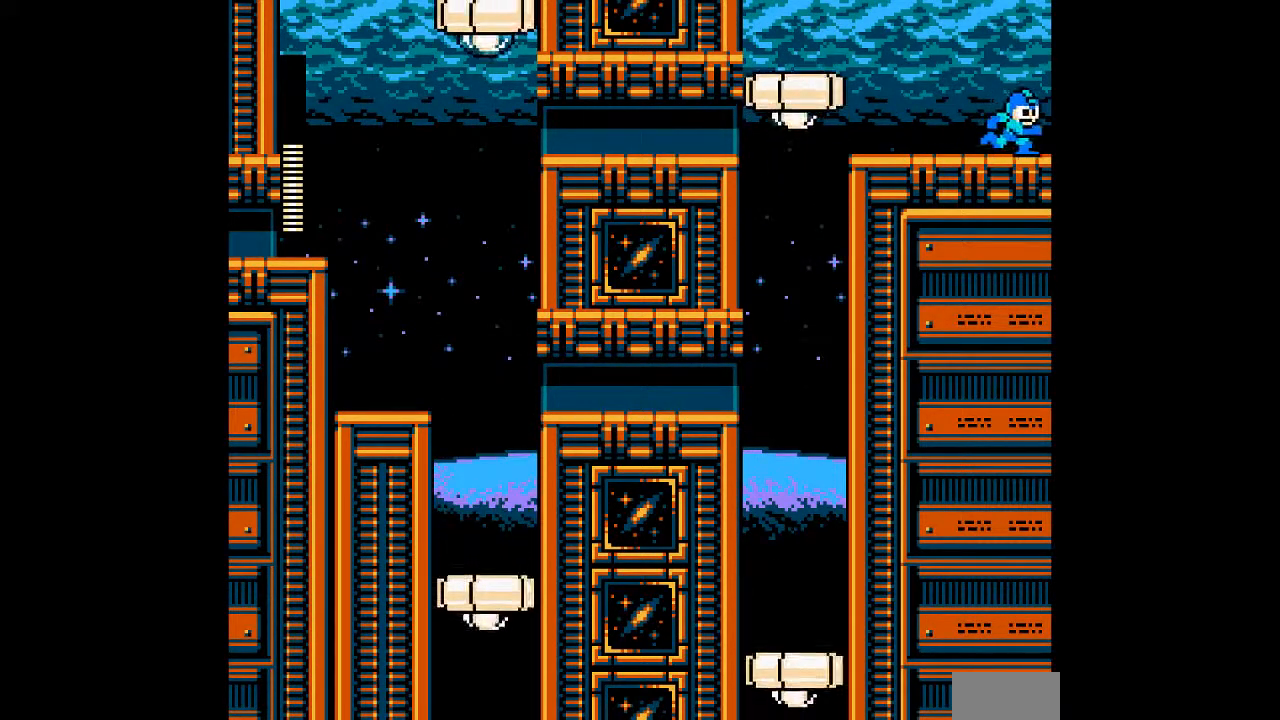
{"buttons": ["DPAD_LEFT"], "events": [[450, "DPAD_LEFT", "down"]]}
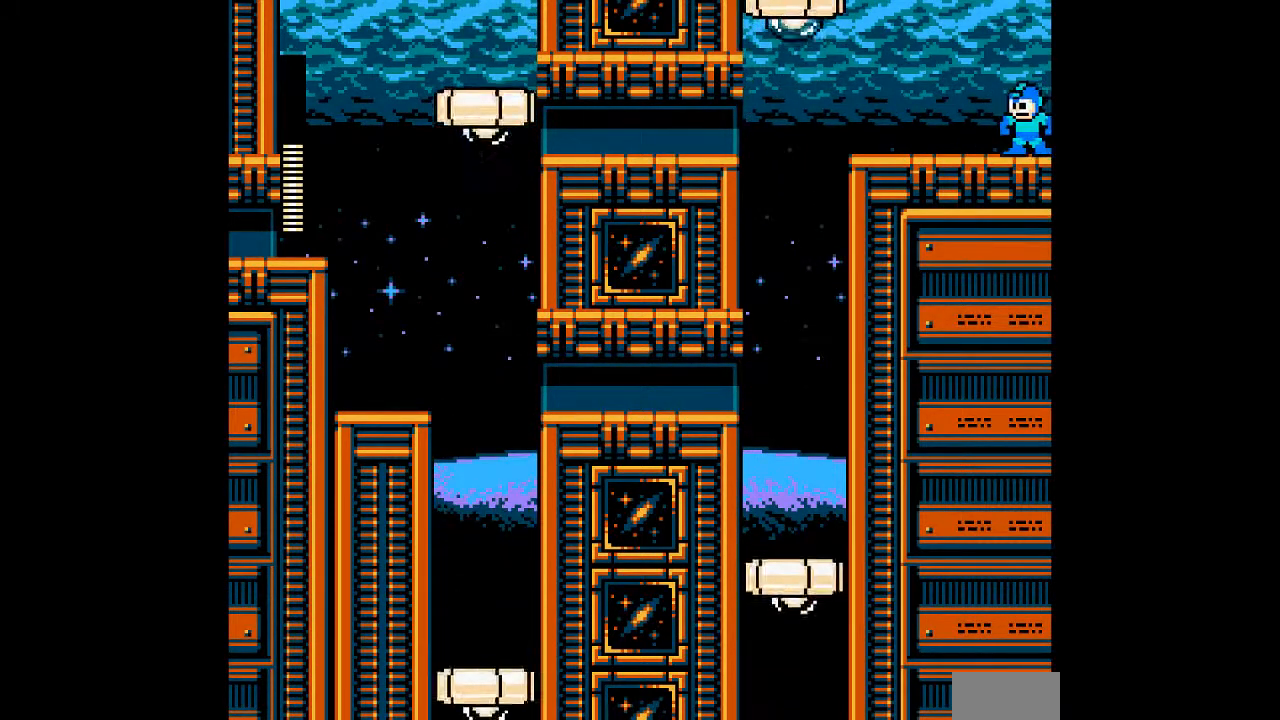
{"buttons": ["B", "DPAD_LEFT"], "events": [[350, "B", "down"]]}
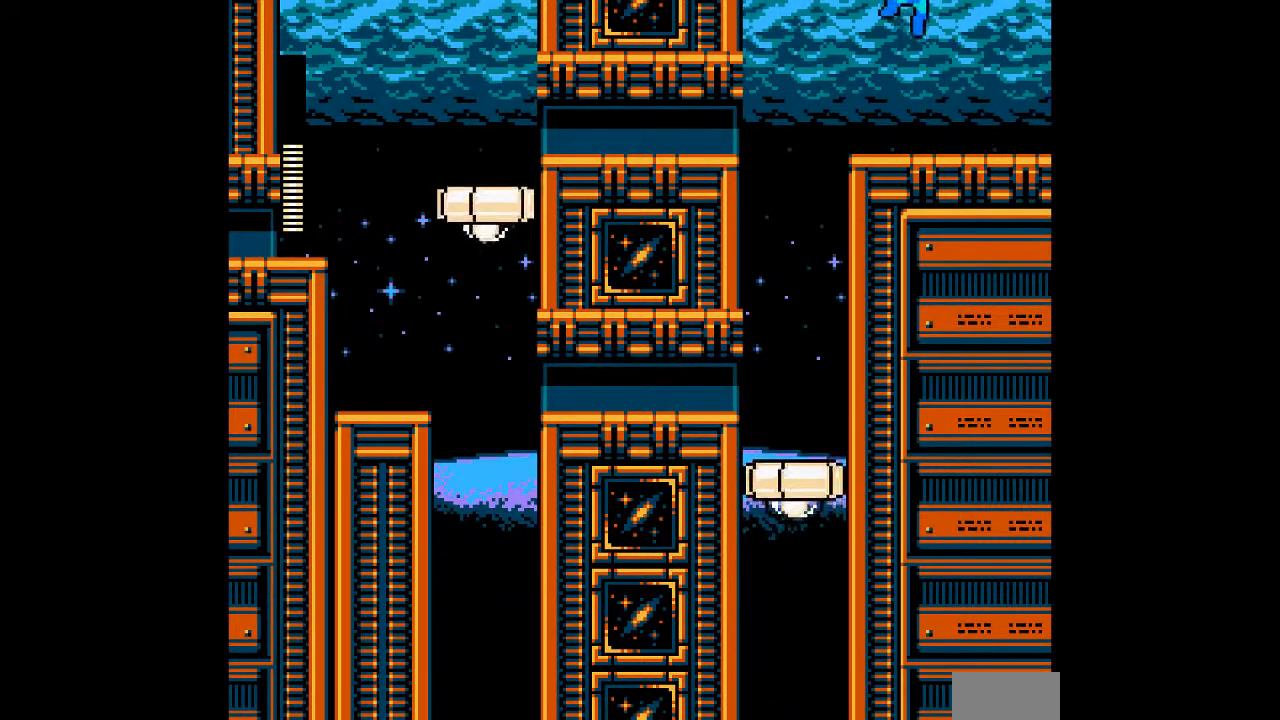
{"buttons": [], "events": [[250, "B", "up"], [500, "DPAD_LEFT", "up"]]}
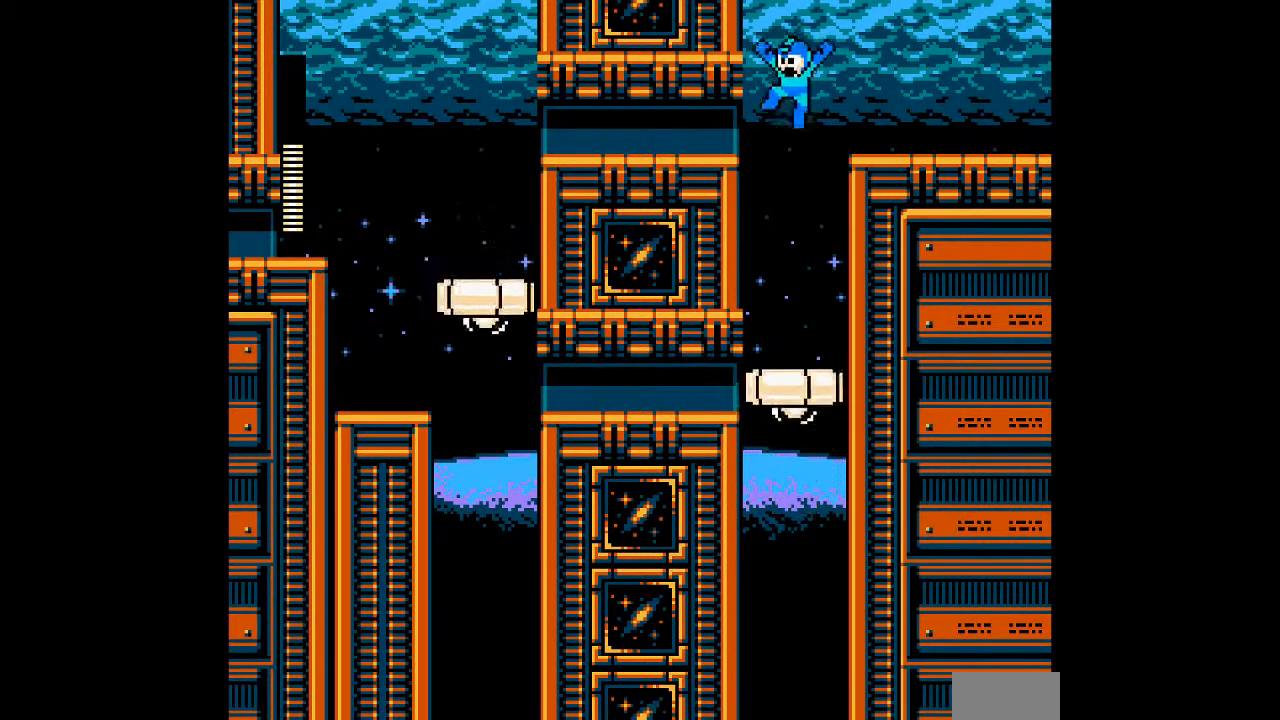
{"buttons": ["DPAD_LEFT"], "events": [[317, "DPAD_LEFT", "down"]]}